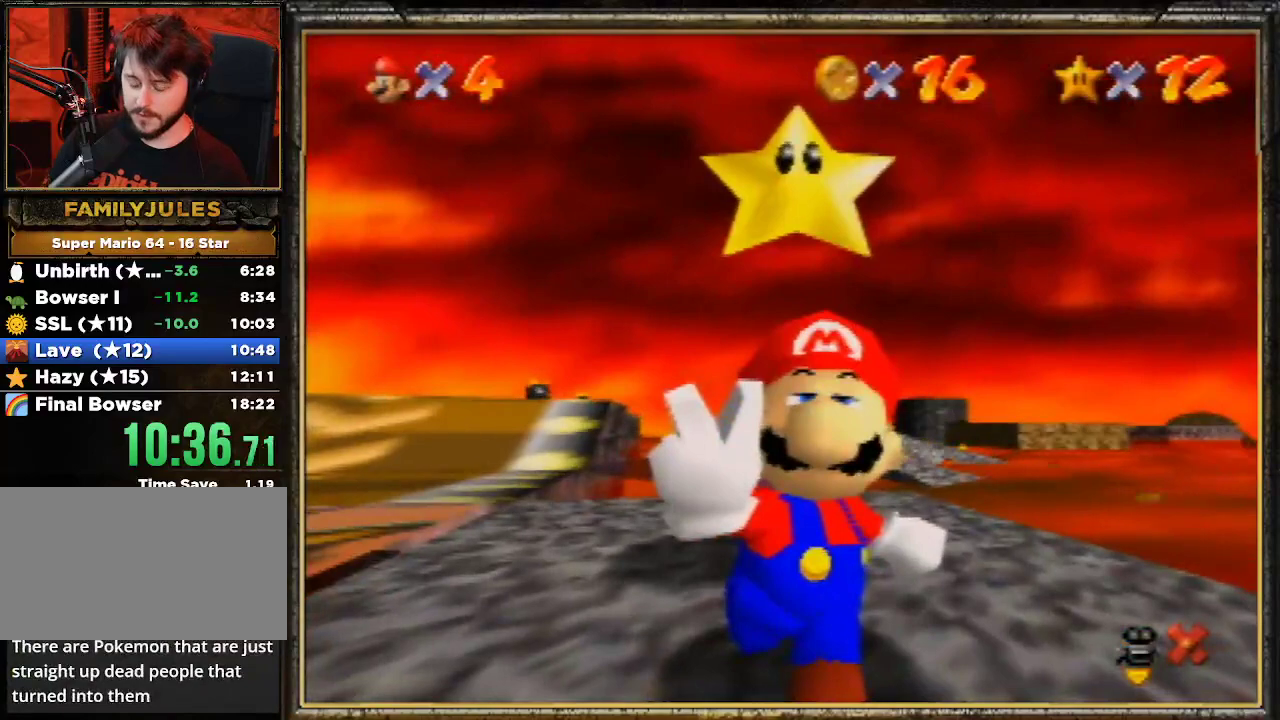
Gameplay with a controller (Nintendo layout); each line is a JSON object with the inputs held at the frame after it. "events" lists button and stick changes between this image and that frame as [ms after this image, input, new state], when the widget could be followed in between. Not read: L3 R3.
{"buttons": [], "left_stick": "center", "events": []}
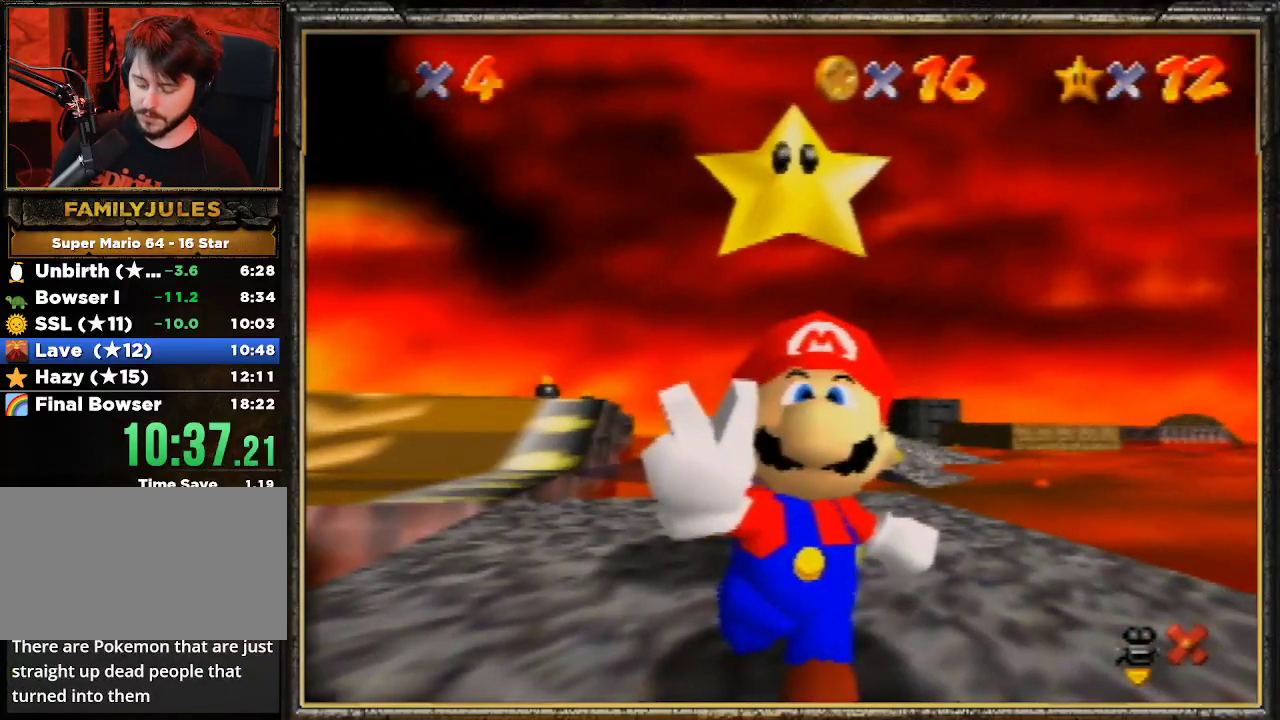
{"buttons": [], "left_stick": "center", "events": []}
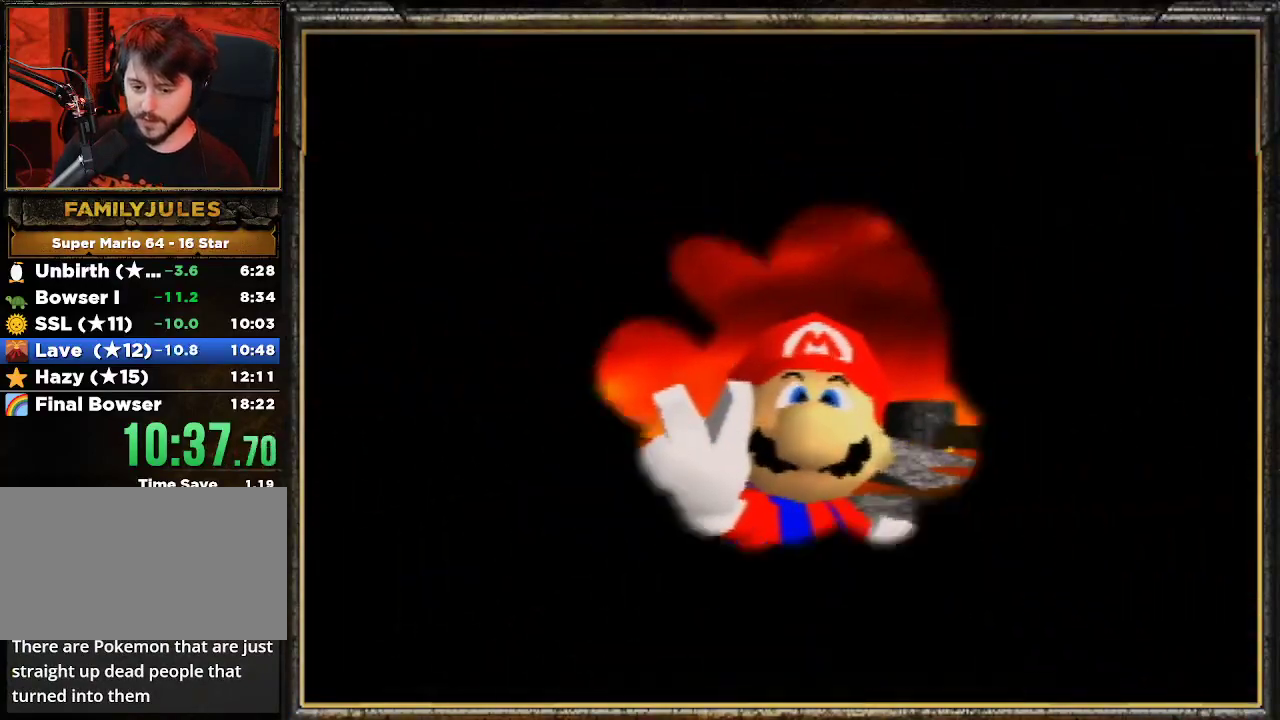
{"buttons": [], "left_stick": "center", "events": []}
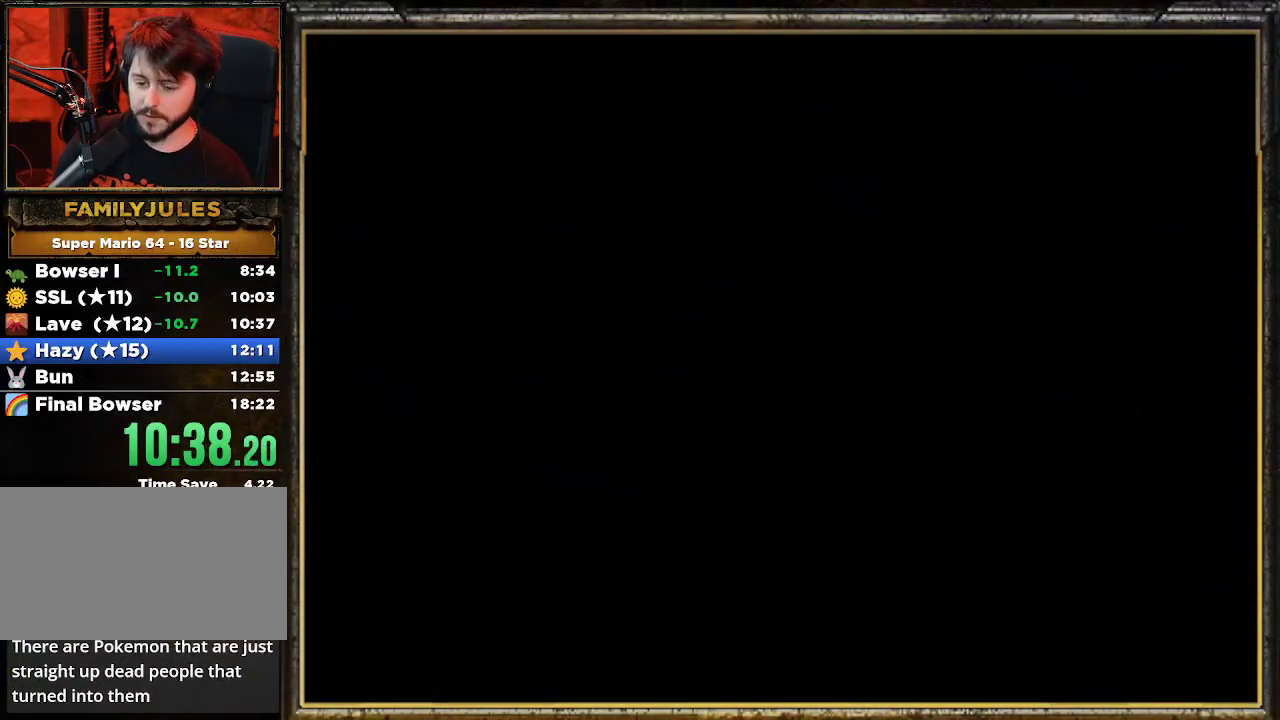
{"buttons": [], "left_stick": "center", "events": []}
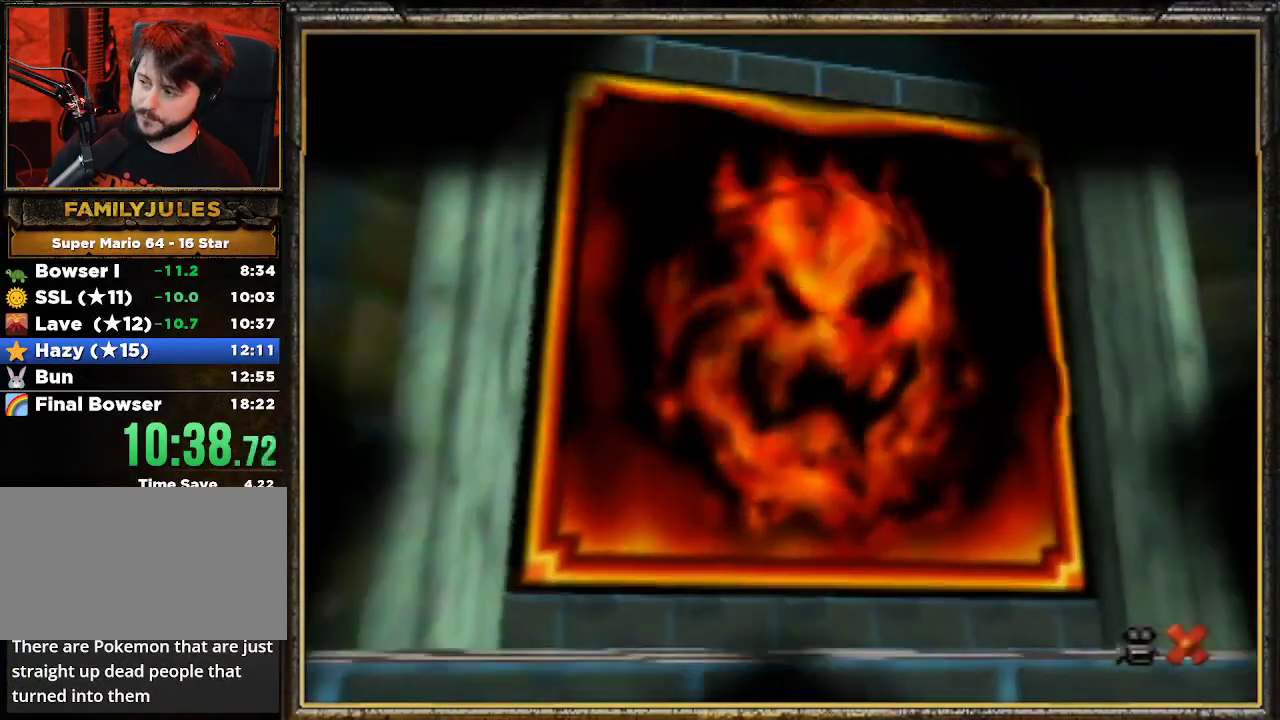
{"buttons": [], "left_stick": "center", "events": []}
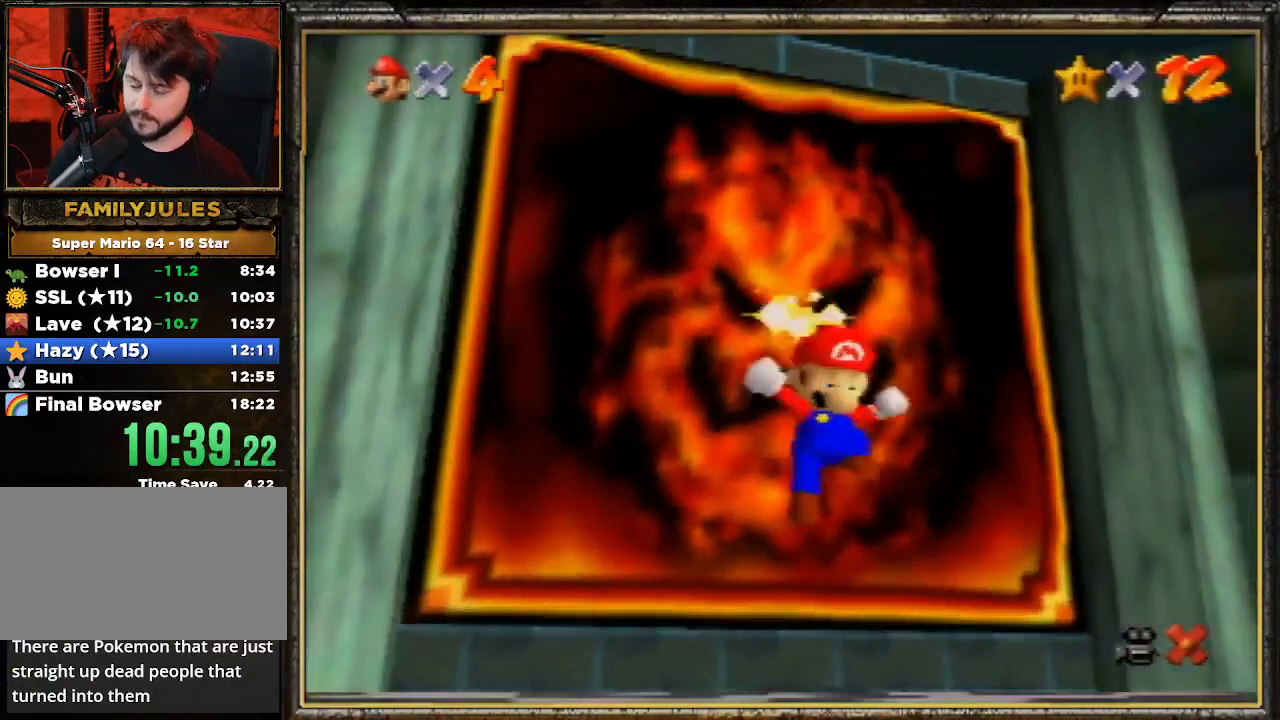
{"buttons": ["A"], "left_stick": "center", "events": [[67, "A", "down"], [200, "A", "up"], [333, "A", "down"], [400, "A", "up"], [467, "A", "down"]]}
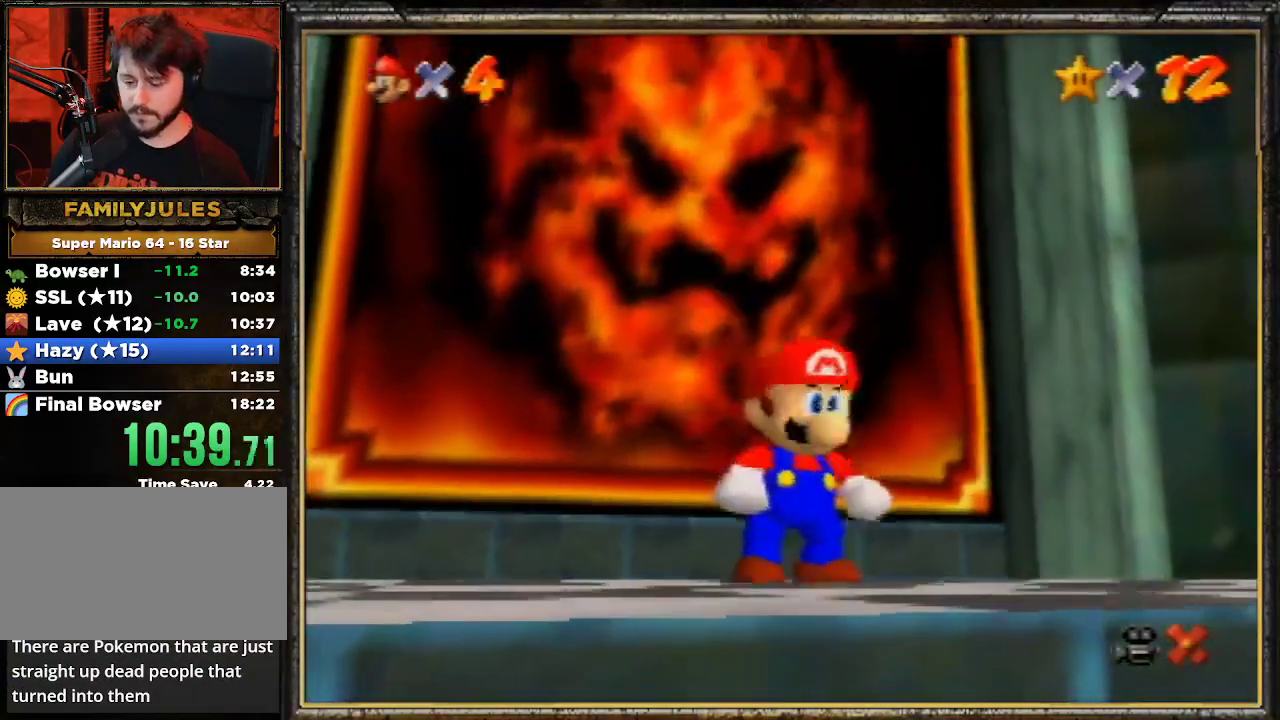
{"buttons": [], "left_stick": "center", "events": [[267, "A", "up"], [367, "A", "down"], [467, "A", "up"]]}
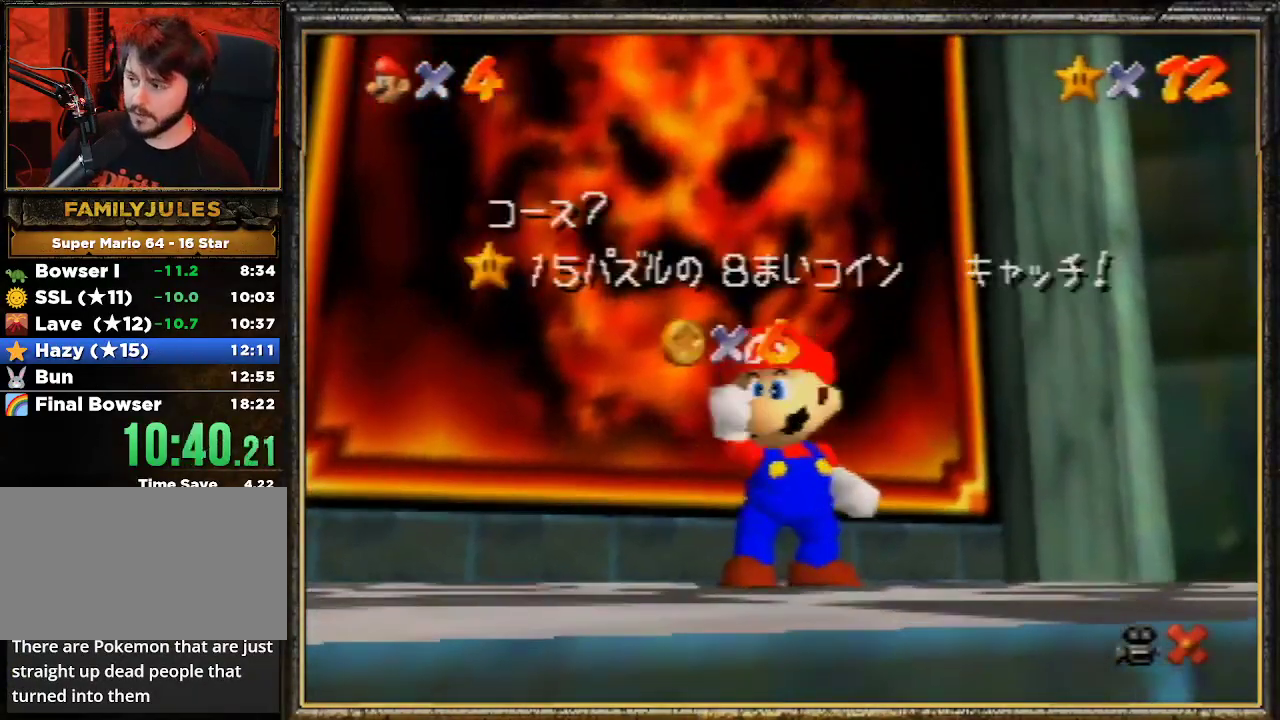
{"buttons": [], "left_stick": "center", "events": [[33, "A", "down"], [100, "A", "up"], [167, "A", "down"], [300, "A", "up"], [367, "A", "down"], [467, "A", "up"]]}
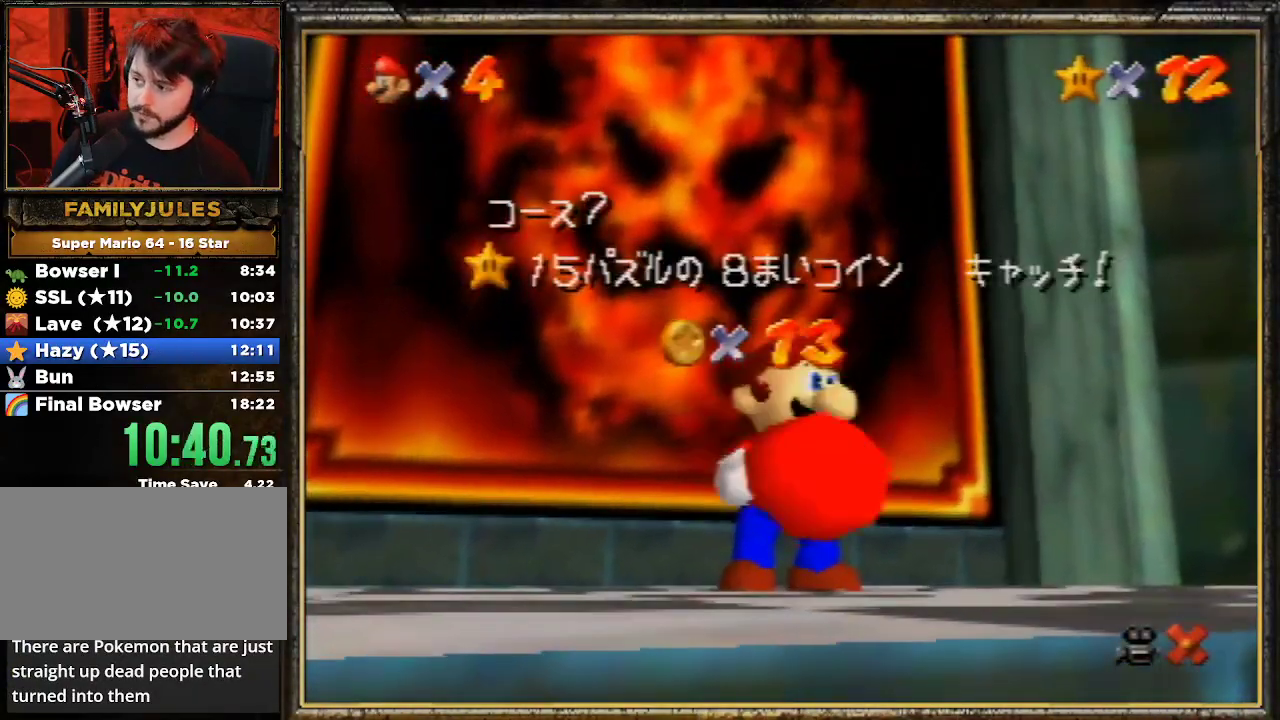
{"buttons": [], "left_stick": "center", "events": [[33, "A", "down"], [100, "A", "up"], [167, "A", "down"], [300, "A", "up"], [367, "A", "down"], [467, "A", "up"]]}
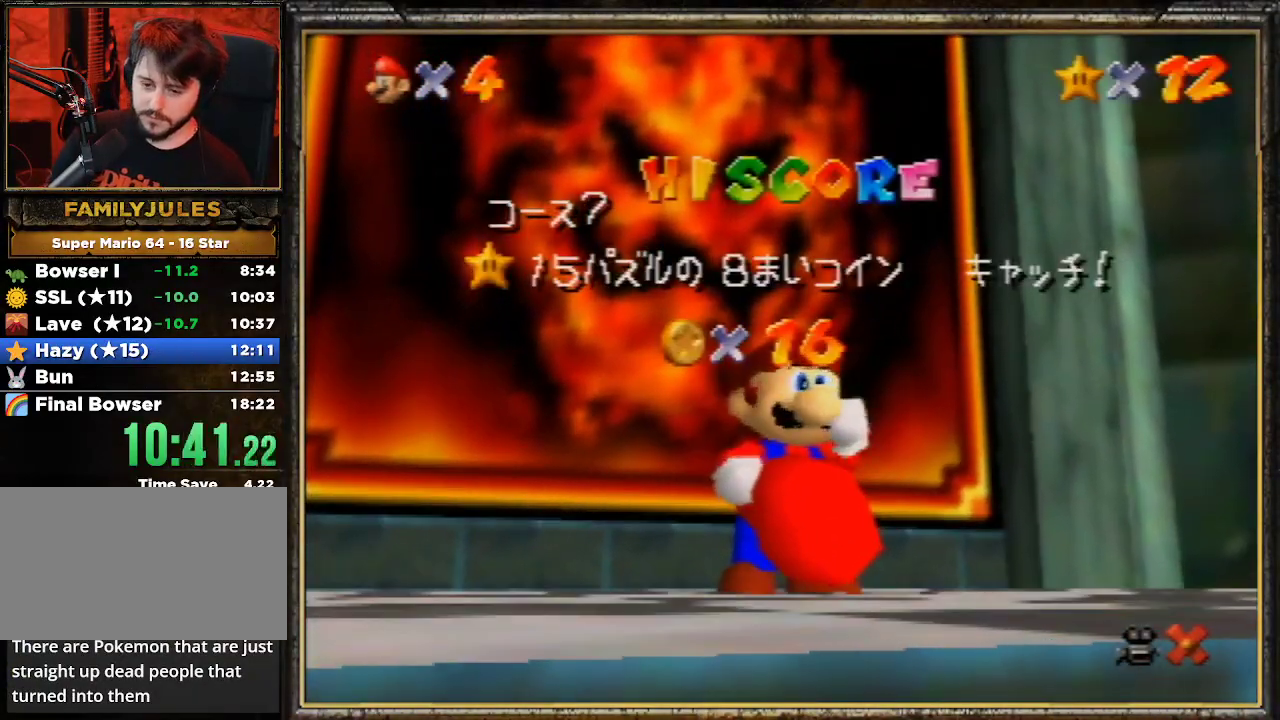
{"buttons": ["A"], "left_stick": "center", "events": [[33, "A", "down"], [67, "A", "up"], [133, "A", "down"], [267, "A", "up"], [333, "A", "down"], [433, "A", "up"], [500, "A", "down"]]}
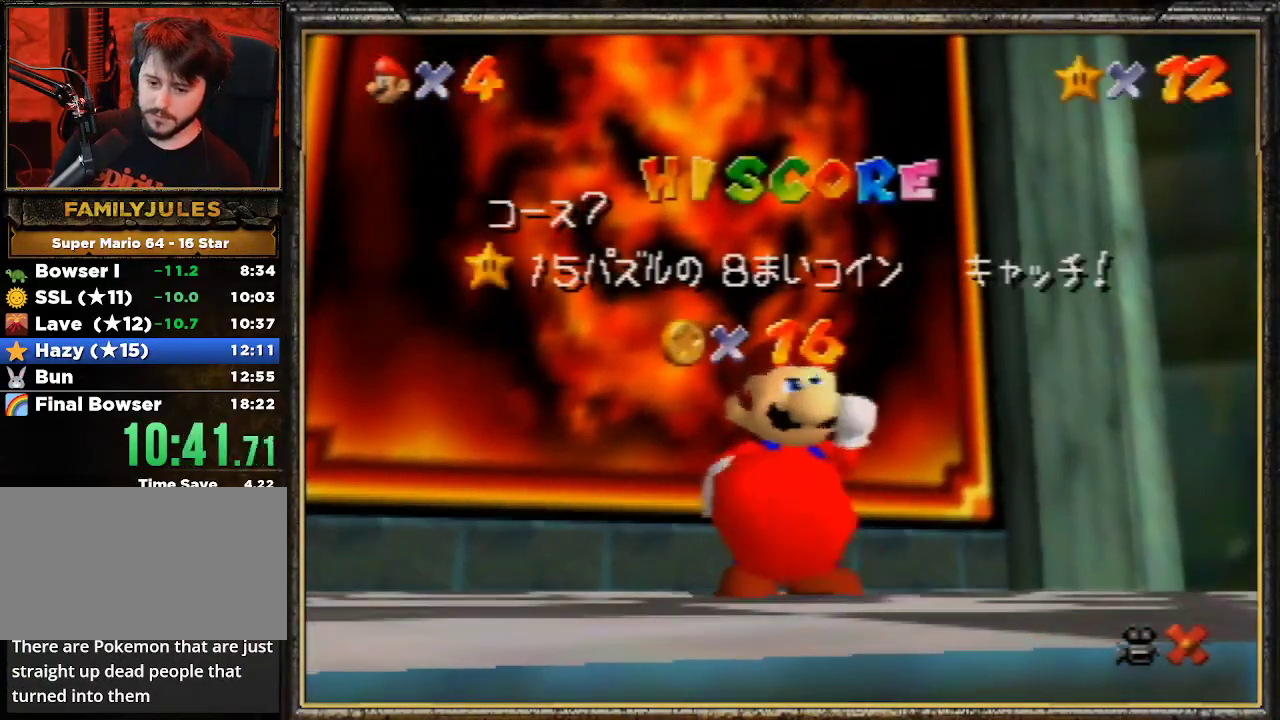
{"buttons": ["A"], "left_stick": "center", "events": [[100, "A", "up"], [133, "A", "down"], [233, "A", "up"], [333, "A", "down"], [433, "A", "up"], [500, "A", "down"]]}
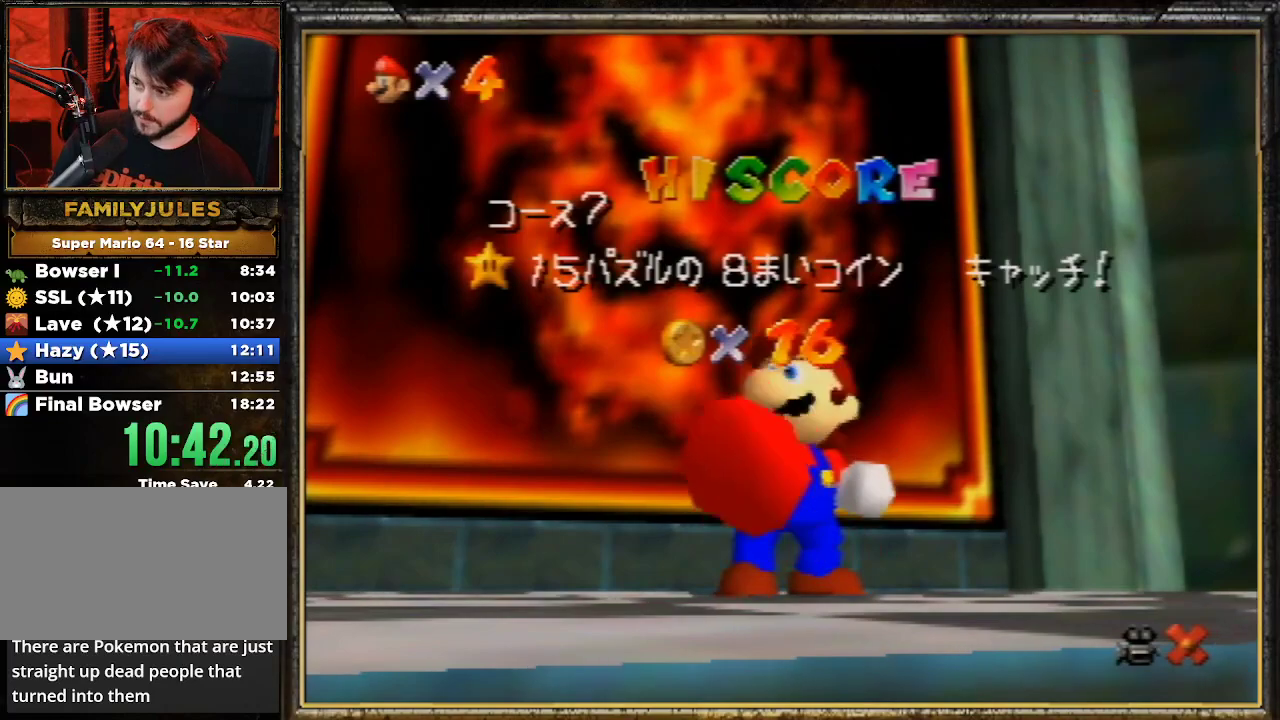
{"buttons": [], "left_stick": "center", "events": [[100, "A", "up"], [133, "A", "down"], [300, "A", "up"]]}
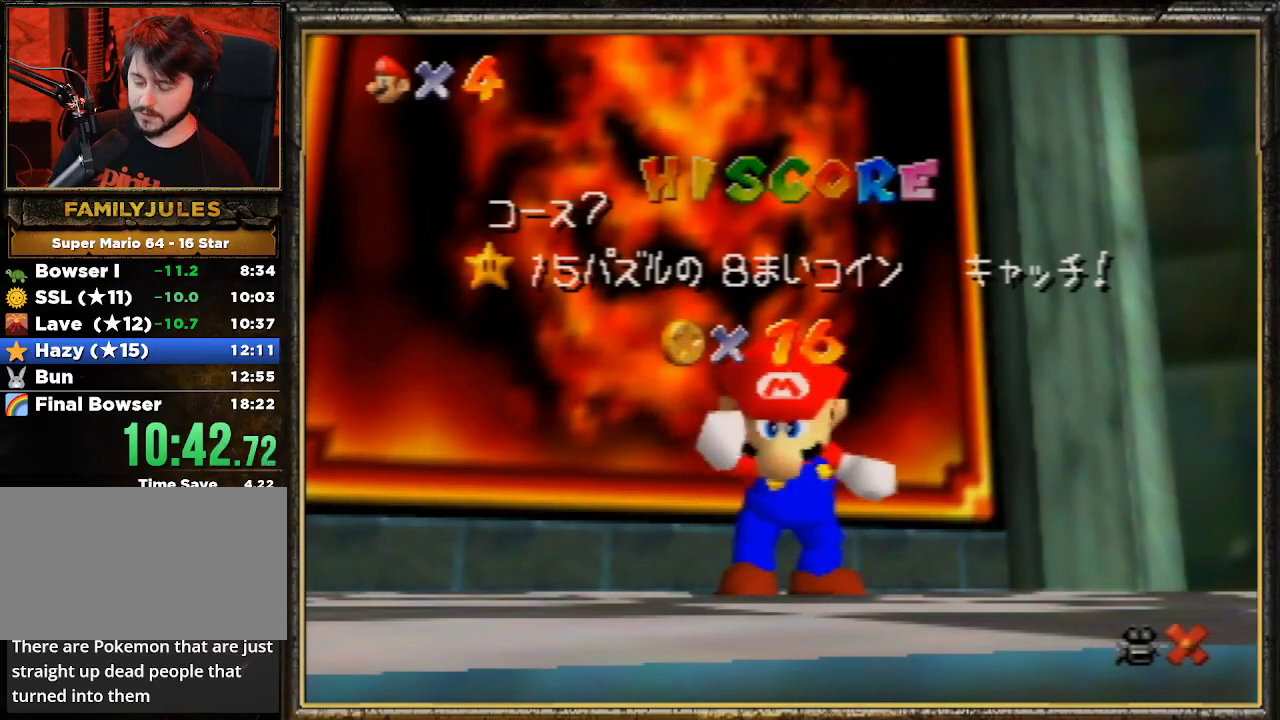
{"buttons": [], "left_stick": "center", "events": []}
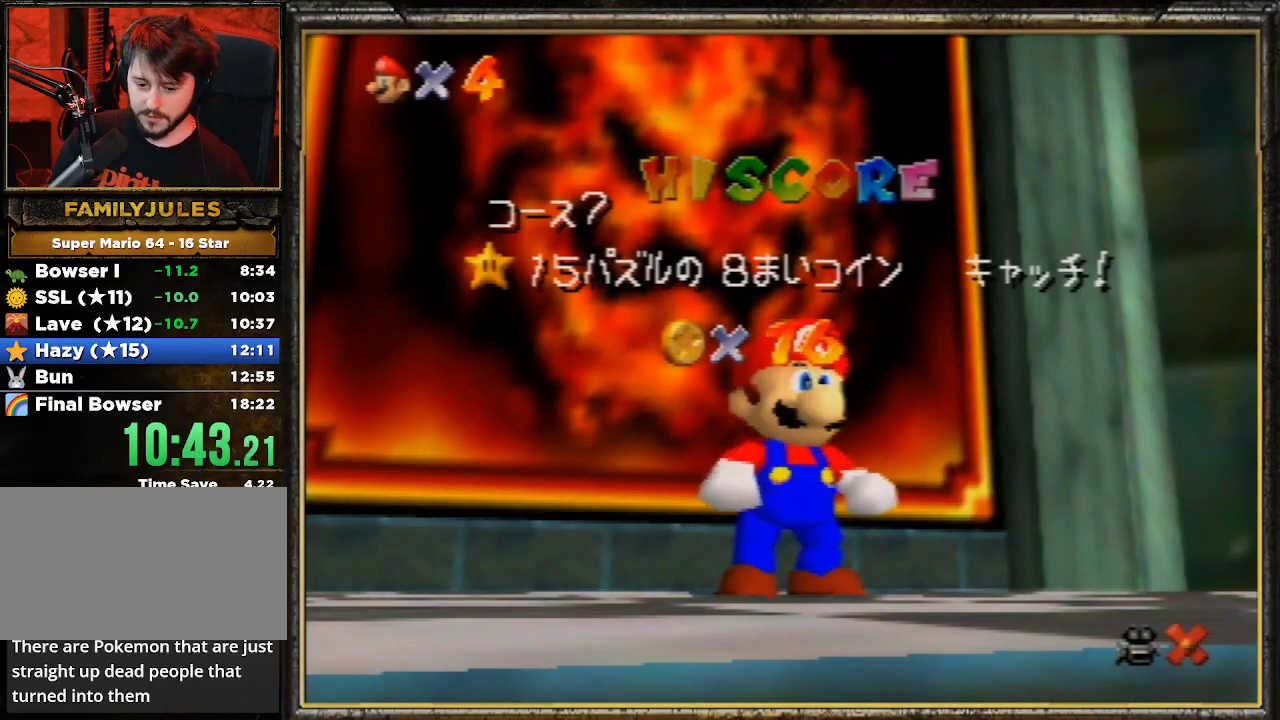
{"buttons": ["A"], "left_stick": "down-right", "events": [[67, "left_stick", "down"], [267, "left_stick", "center"], [333, "left_stick", "down"], [400, "A", "down"], [467, "left_stick", "down-right"]]}
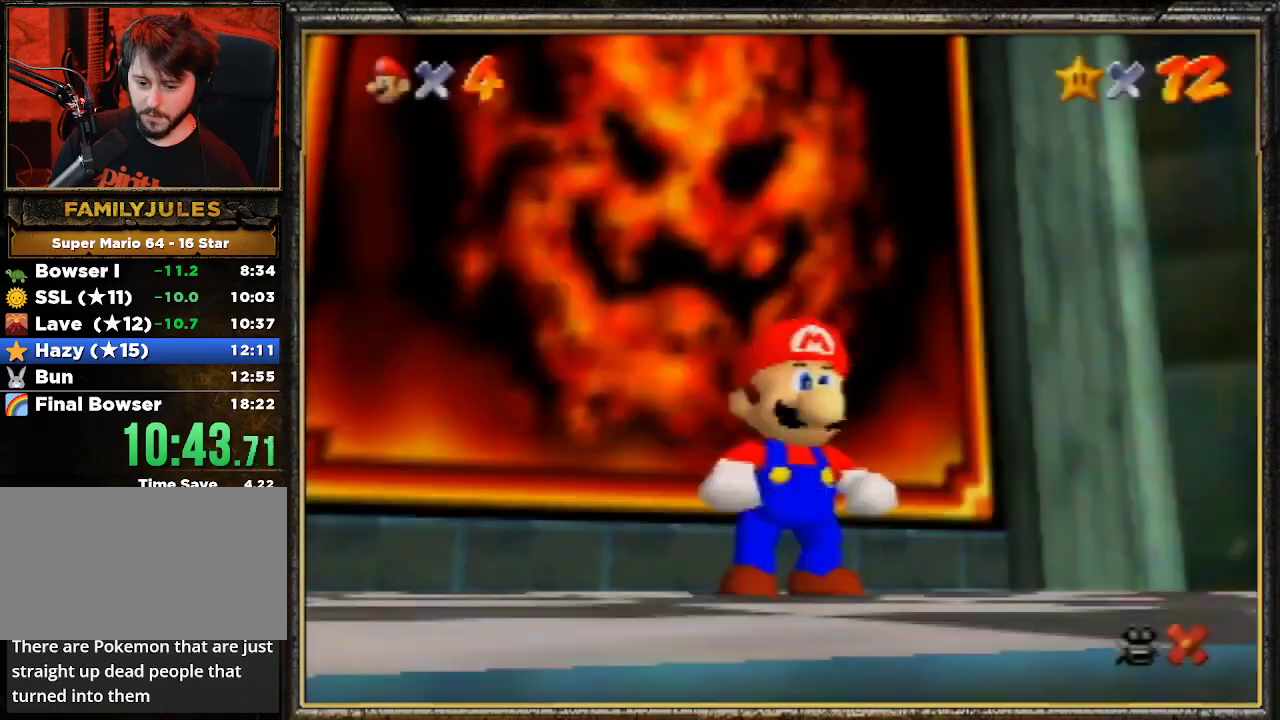
{"buttons": ["Z"], "left_stick": "right", "events": [[33, "A", "up"], [67, "left_stick", "right"], [500, "Z", "down"]]}
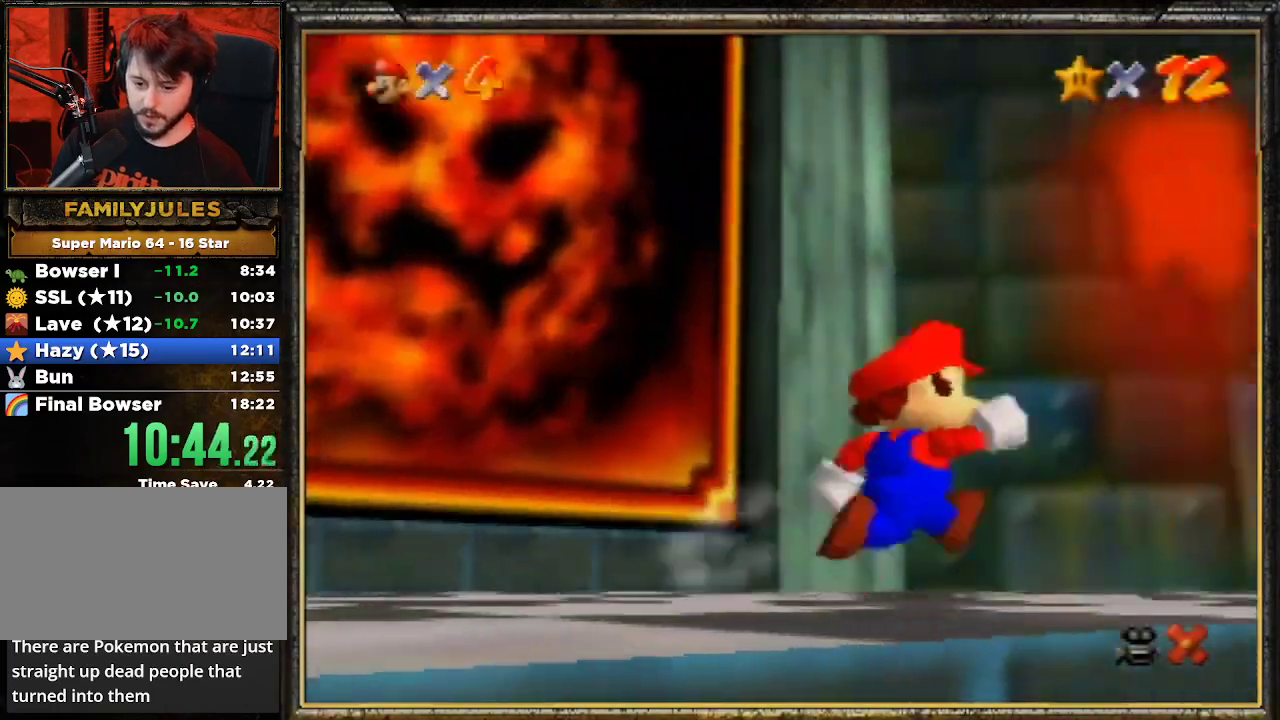
{"buttons": [], "left_stick": "up", "events": [[100, "A", "down"], [200, "Z", "up"], [233, "A", "up"], [267, "left_stick", "up-right"], [467, "left_stick", "up"]]}
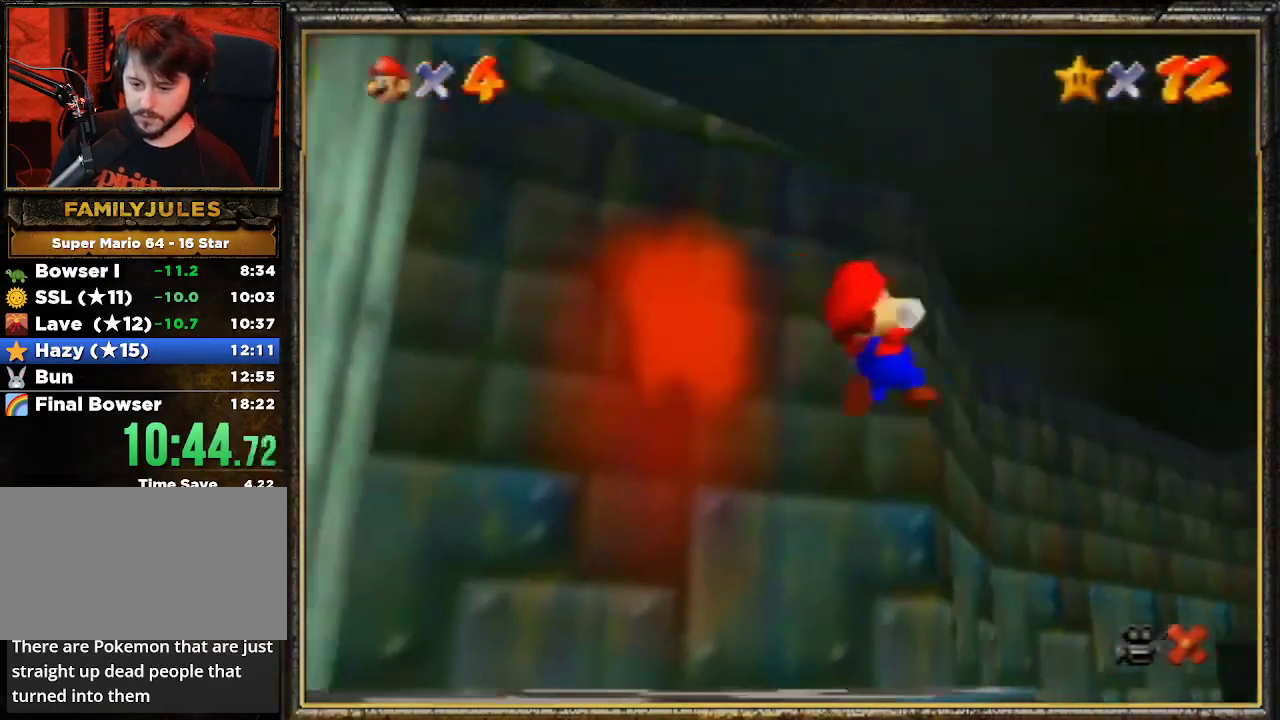
{"buttons": [], "left_stick": "up", "events": []}
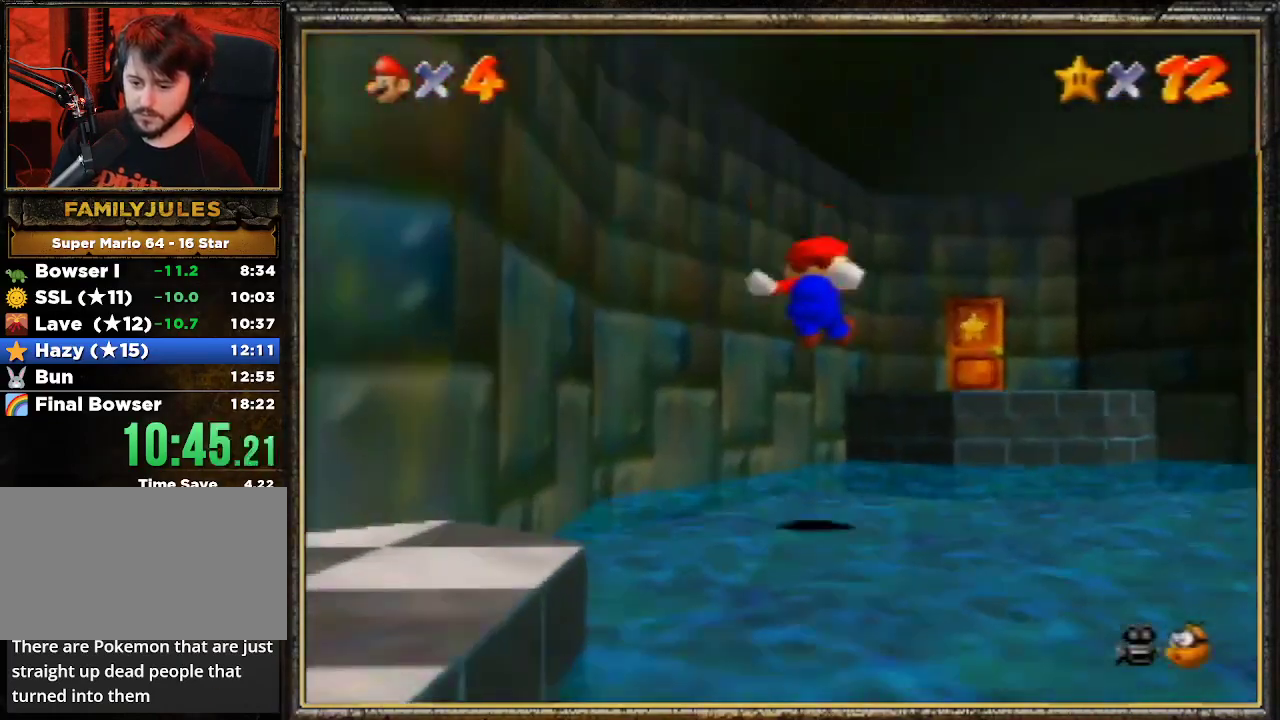
{"buttons": ["A"], "left_stick": "up", "events": [[467, "A", "down"]]}
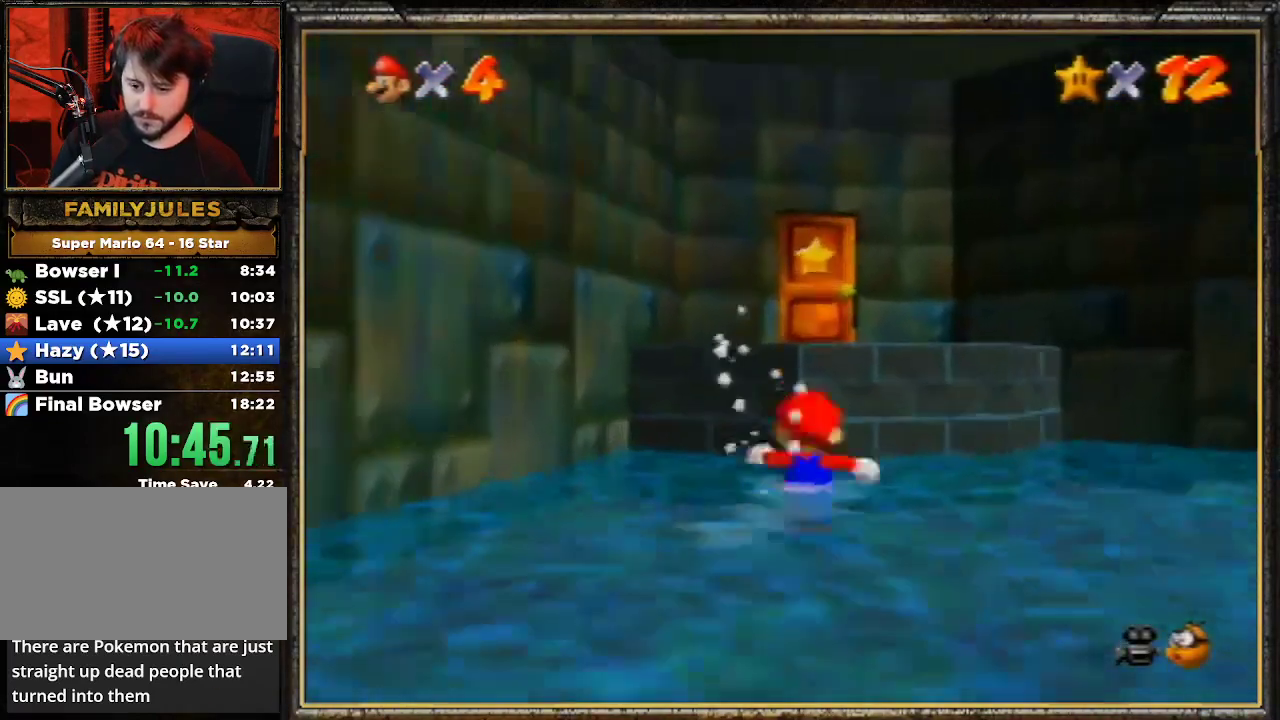
{"buttons": [], "left_stick": "up", "events": [[100, "A", "up"]]}
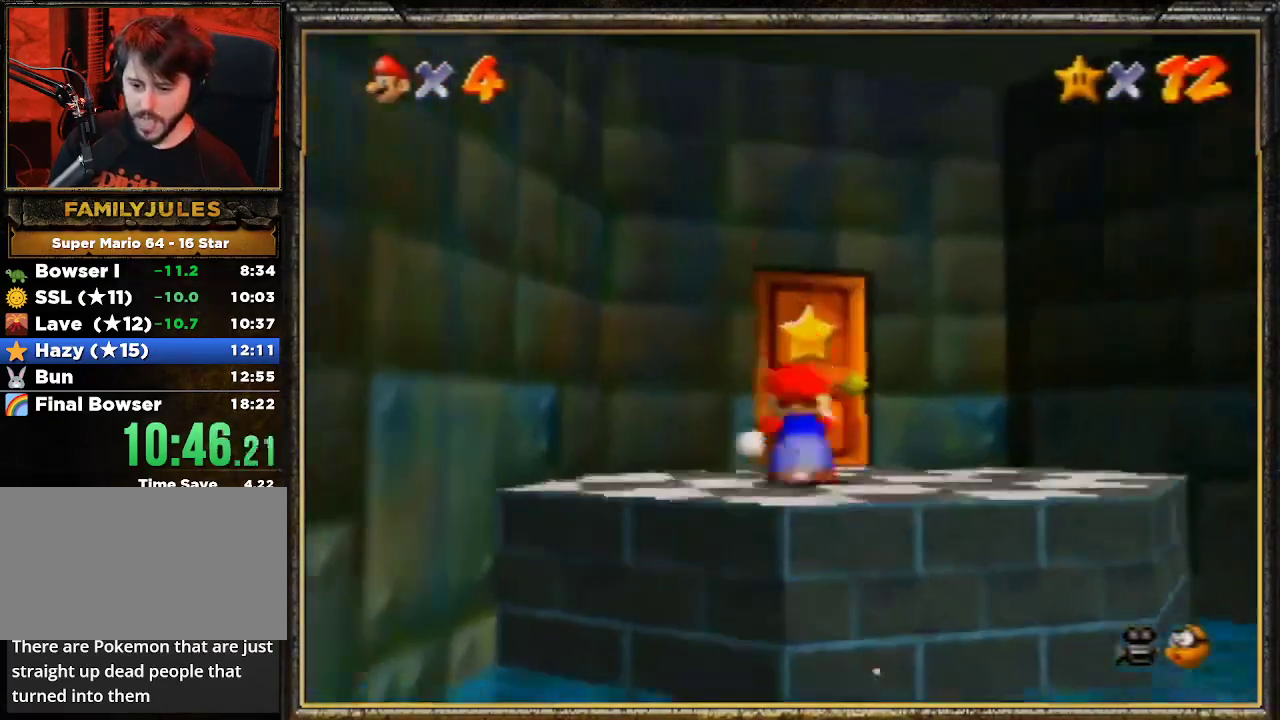
{"buttons": [], "left_stick": "up", "events": []}
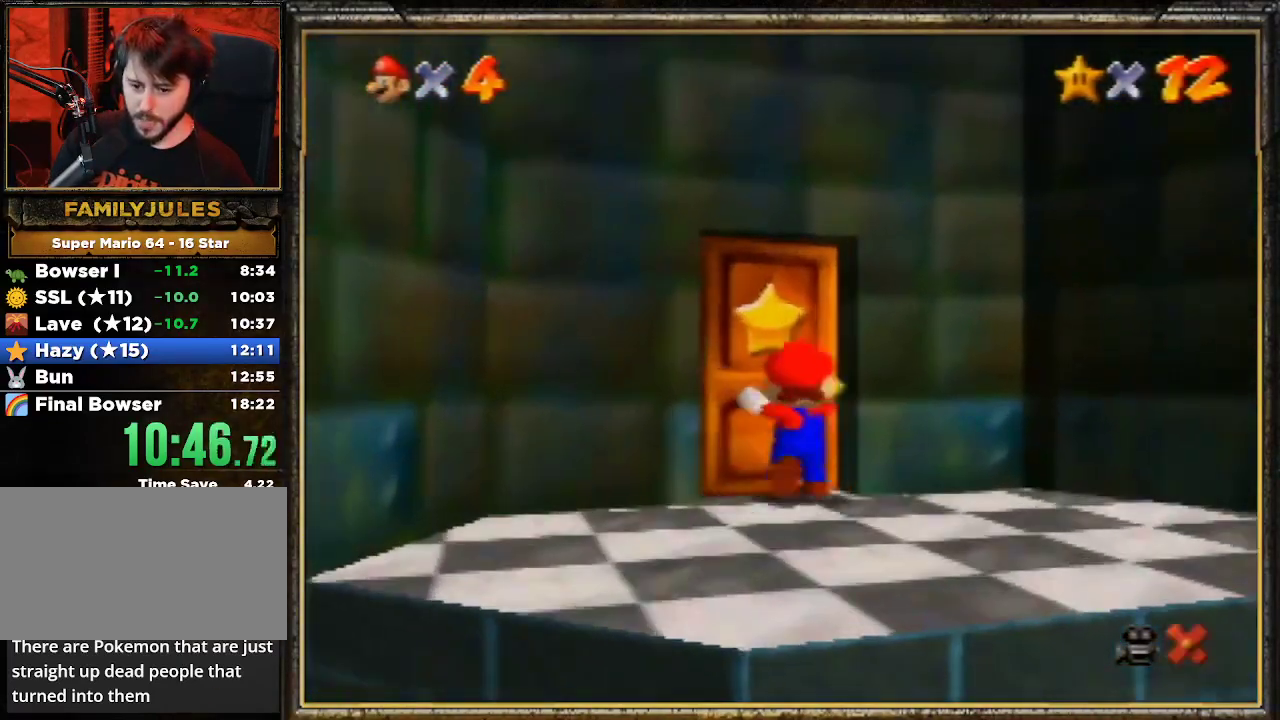
{"buttons": [], "left_stick": "up", "events": [[67, "A", "down"], [200, "A", "up"]]}
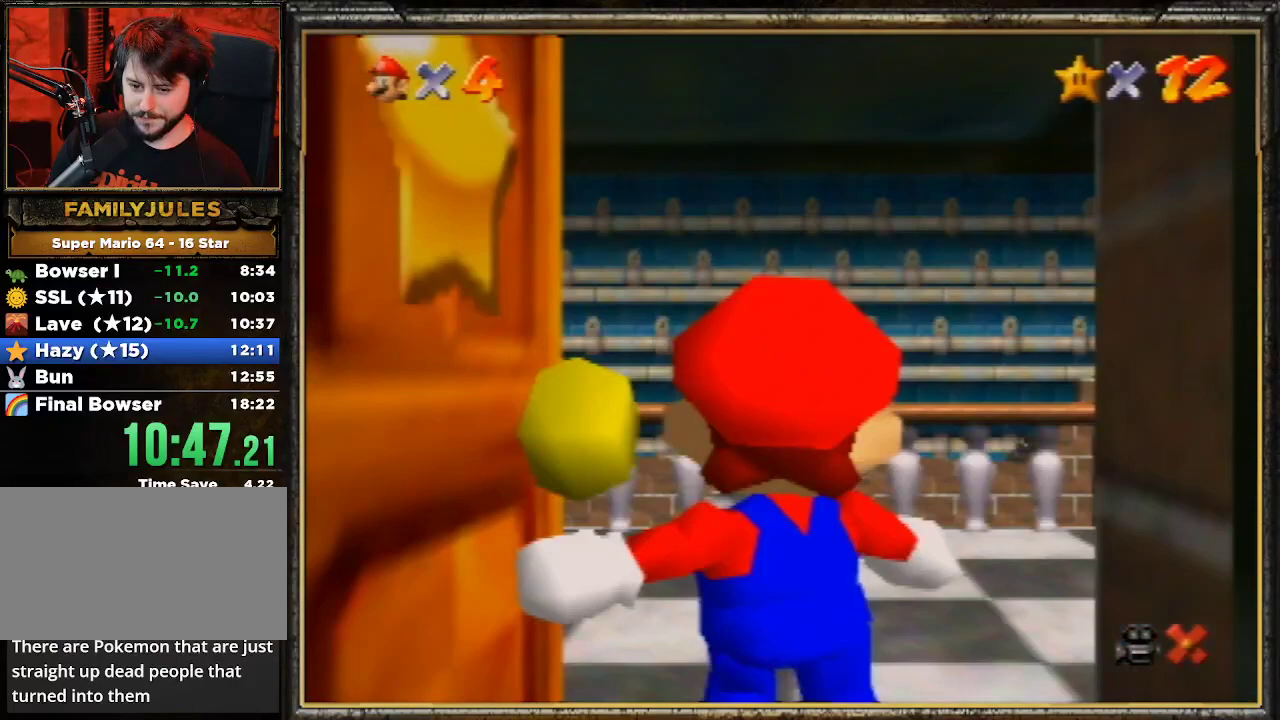
{"buttons": [], "left_stick": "up-right", "events": [[67, "left_stick", "up-right"]]}
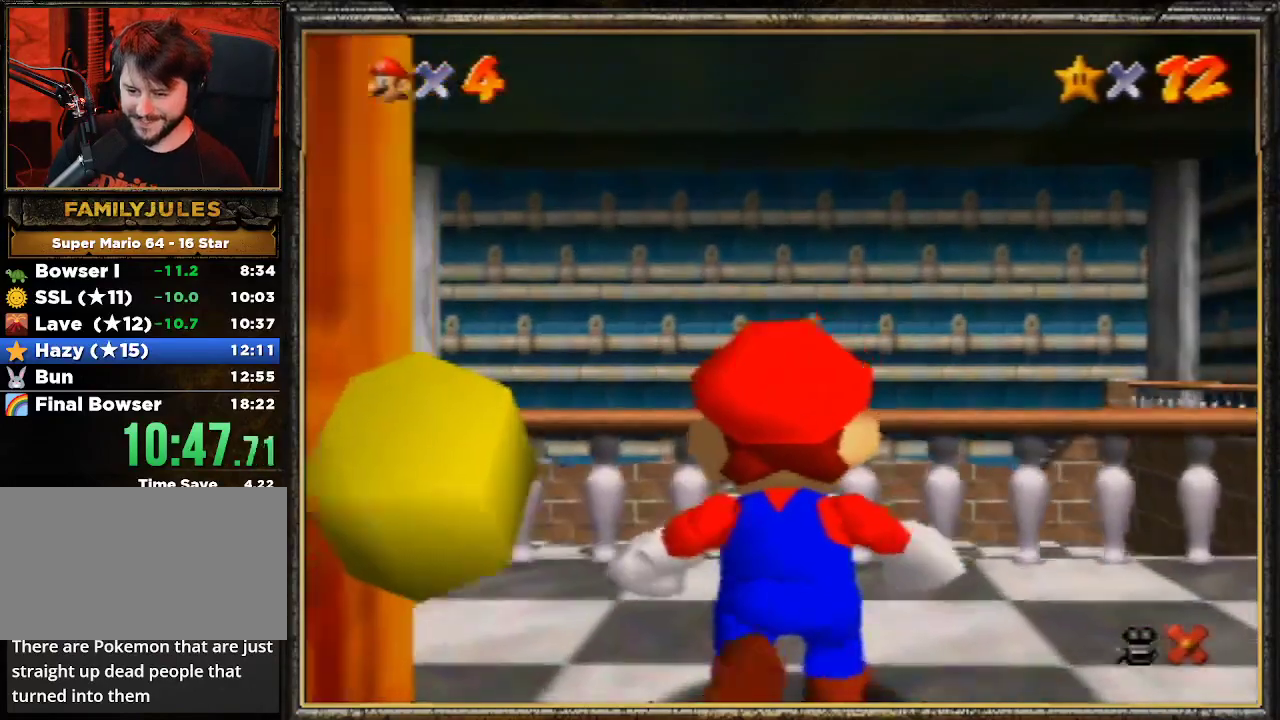
{"buttons": [], "left_stick": "up-right", "events": []}
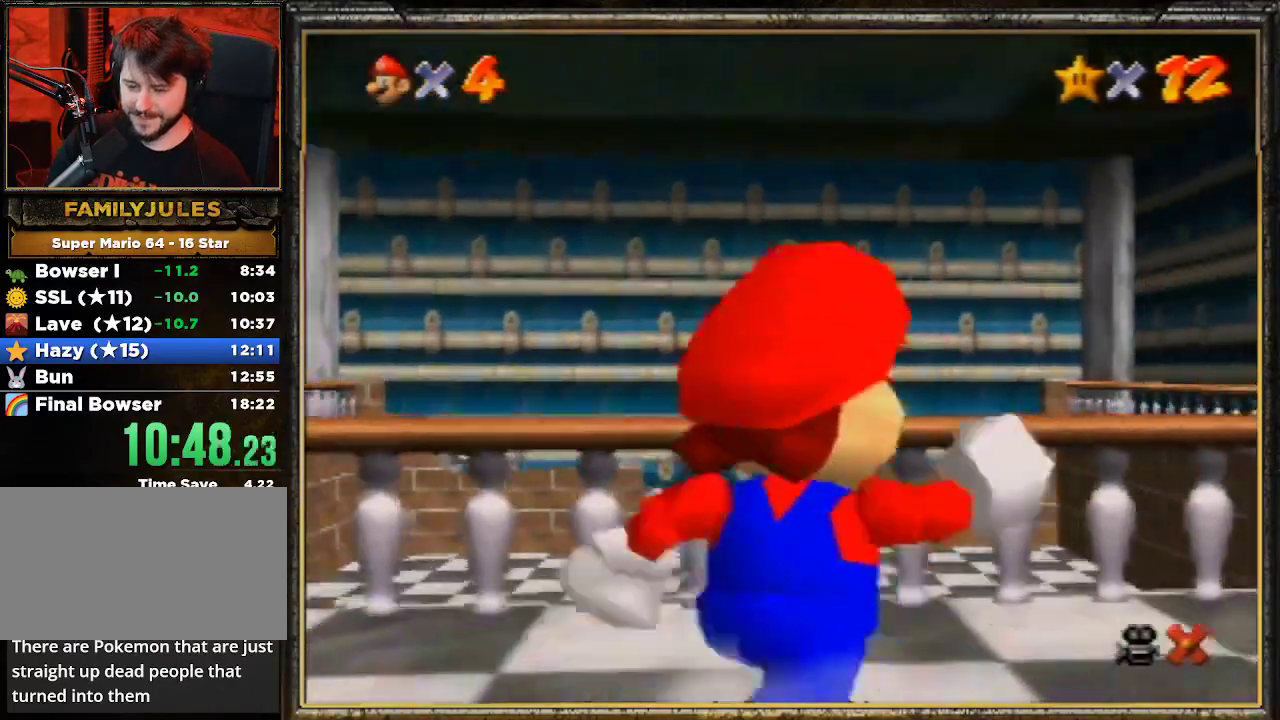
{"buttons": [], "left_stick": "up", "events": [[167, "A", "down"], [333, "A", "up"], [367, "left_stick", "up"]]}
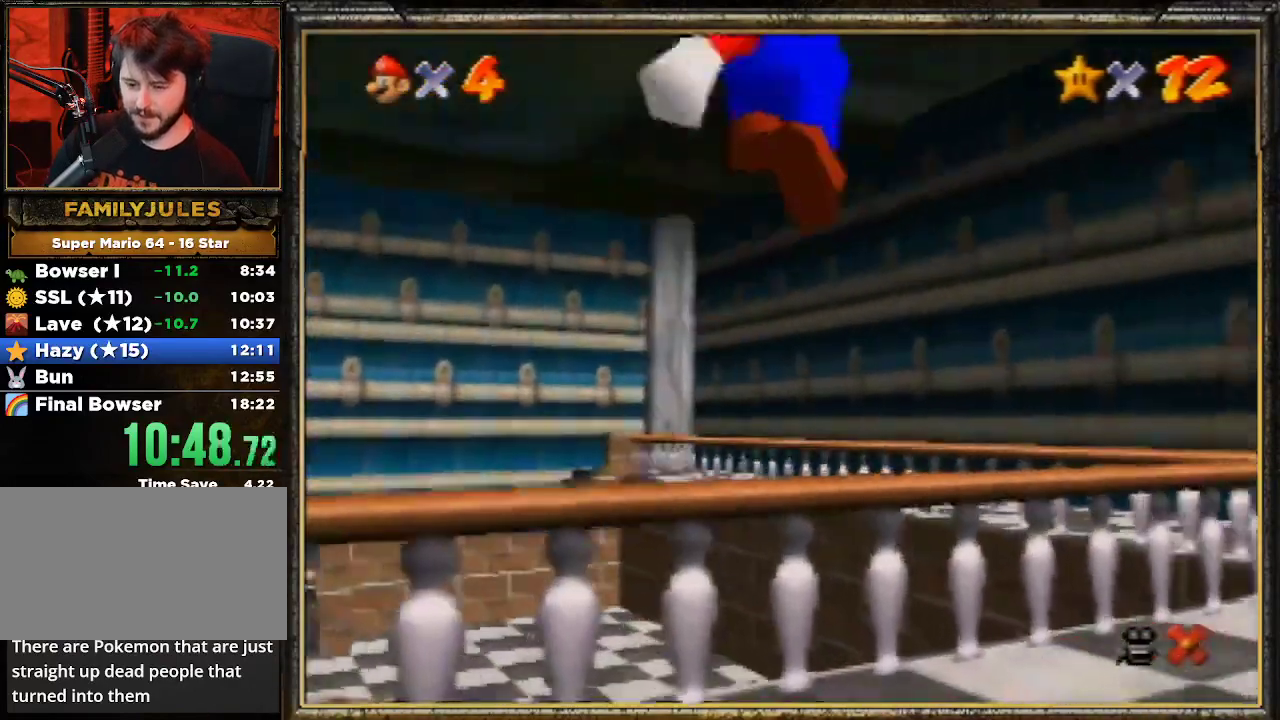
{"buttons": [], "left_stick": "center", "events": [[67, "C_LEFT", "down"], [133, "left_stick", "down-right"], [200, "C_LEFT", "up"], [267, "C_LEFT", "down"], [433, "C_LEFT", "up"], [467, "left_stick", "center"]]}
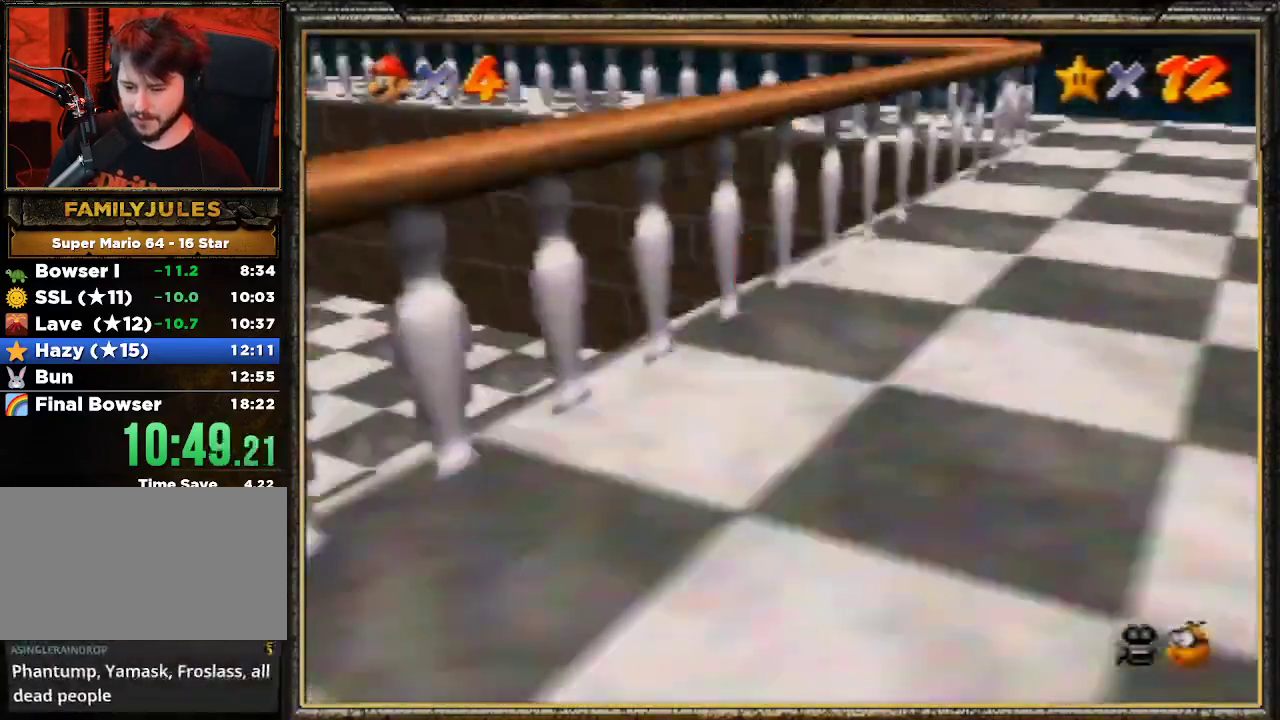
{"buttons": [], "left_stick": "up", "events": [[167, "left_stick", "up"]]}
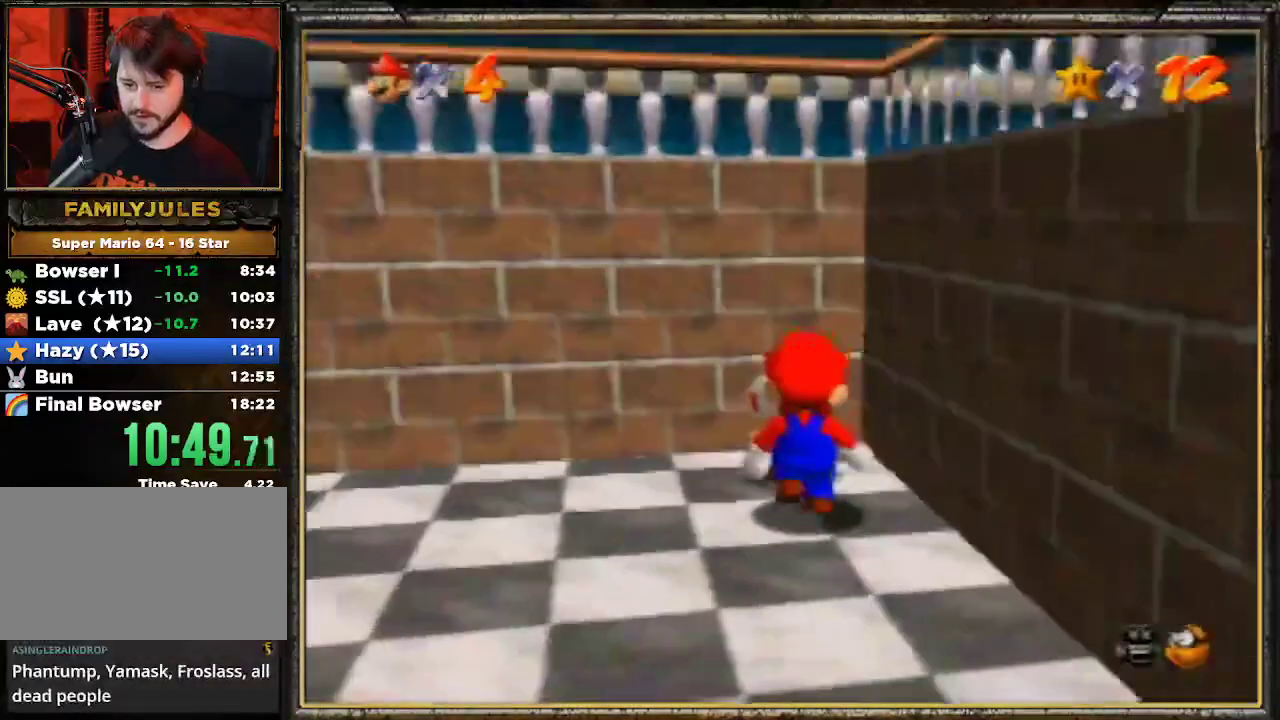
{"buttons": [], "left_stick": "up-left", "events": [[133, "B", "down"], [267, "left_stick", "up-left"], [300, "B", "up"]]}
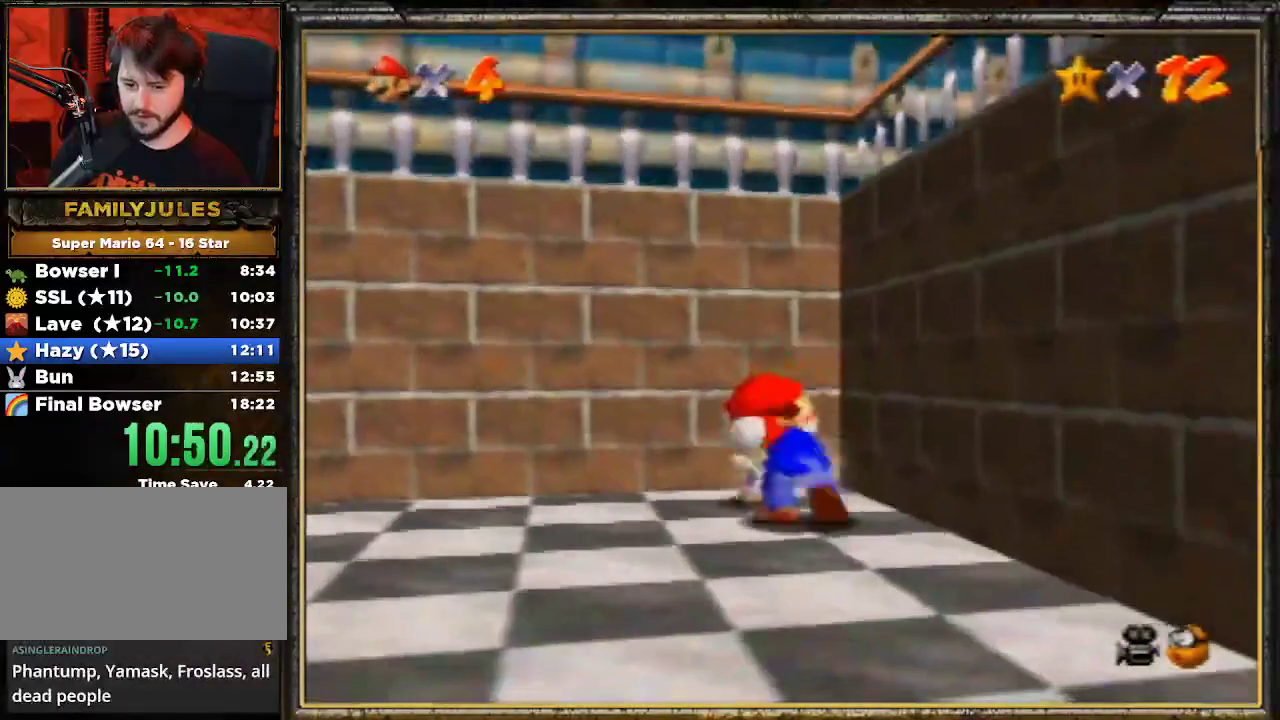
{"buttons": [], "left_stick": "up-left", "events": [[267, "B", "down"], [467, "B", "up"]]}
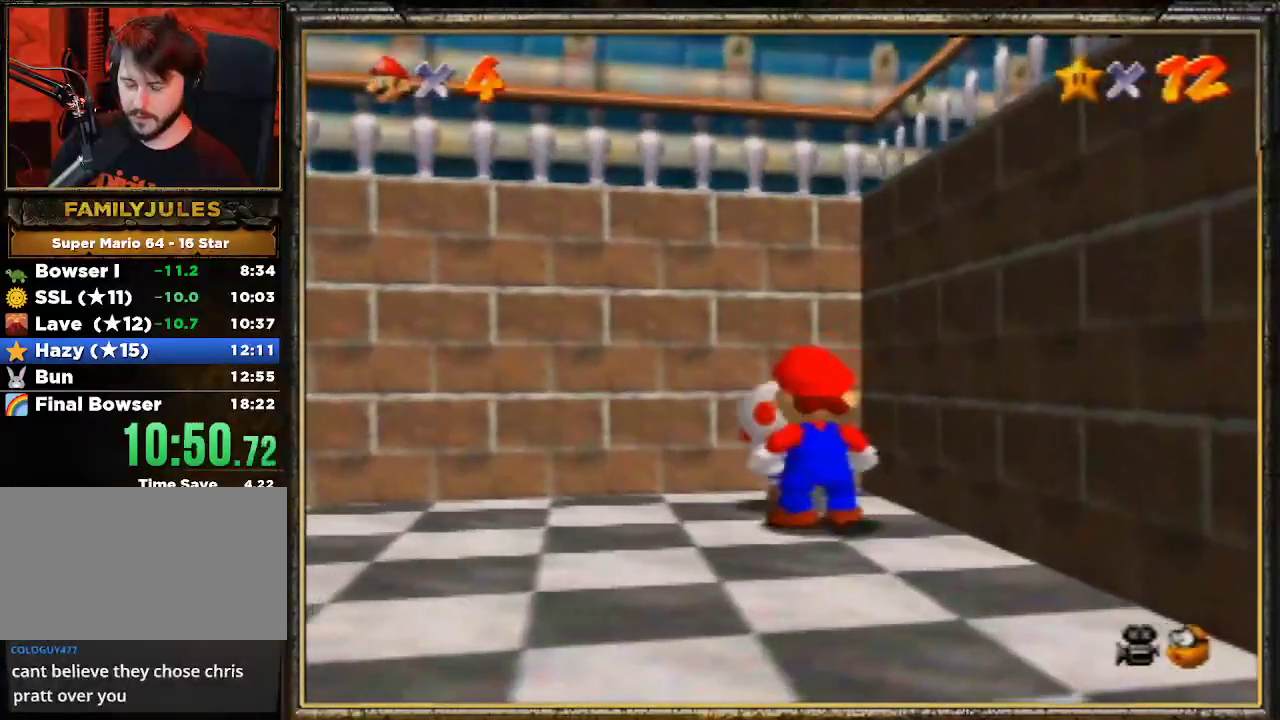
{"buttons": ["A"], "left_stick": "center", "events": [[67, "A", "down"], [67, "left_stick", "center"], [167, "A", "up"], [233, "A", "down"], [367, "A", "up"], [433, "A", "down"]]}
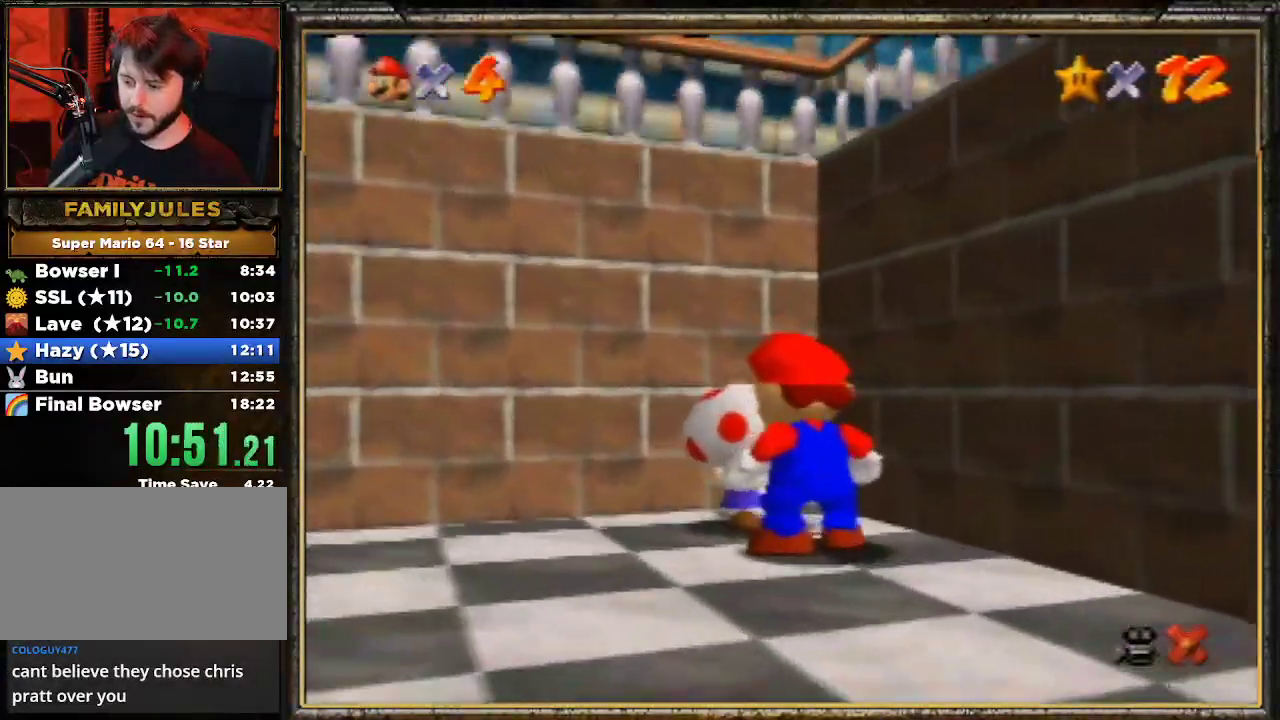
{"buttons": [], "left_stick": "center", "events": [[33, "A", "up"], [67, "A", "down"], [167, "A", "up"], [233, "A", "down"], [367, "A", "up"], [433, "A", "down"], [500, "A", "up"]]}
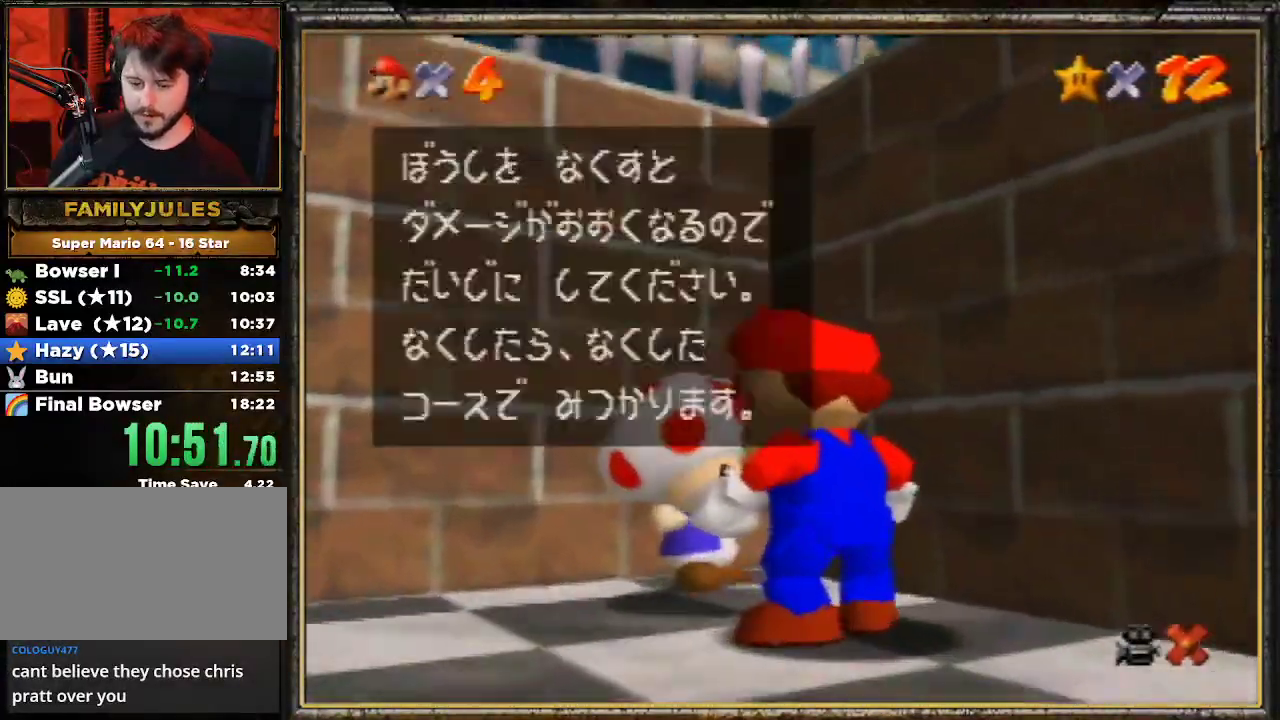
{"buttons": [], "left_stick": "center", "events": [[67, "A", "down"], [133, "A", "up"], [200, "A", "down"], [333, "A", "up"], [400, "A", "down"], [500, "A", "up"]]}